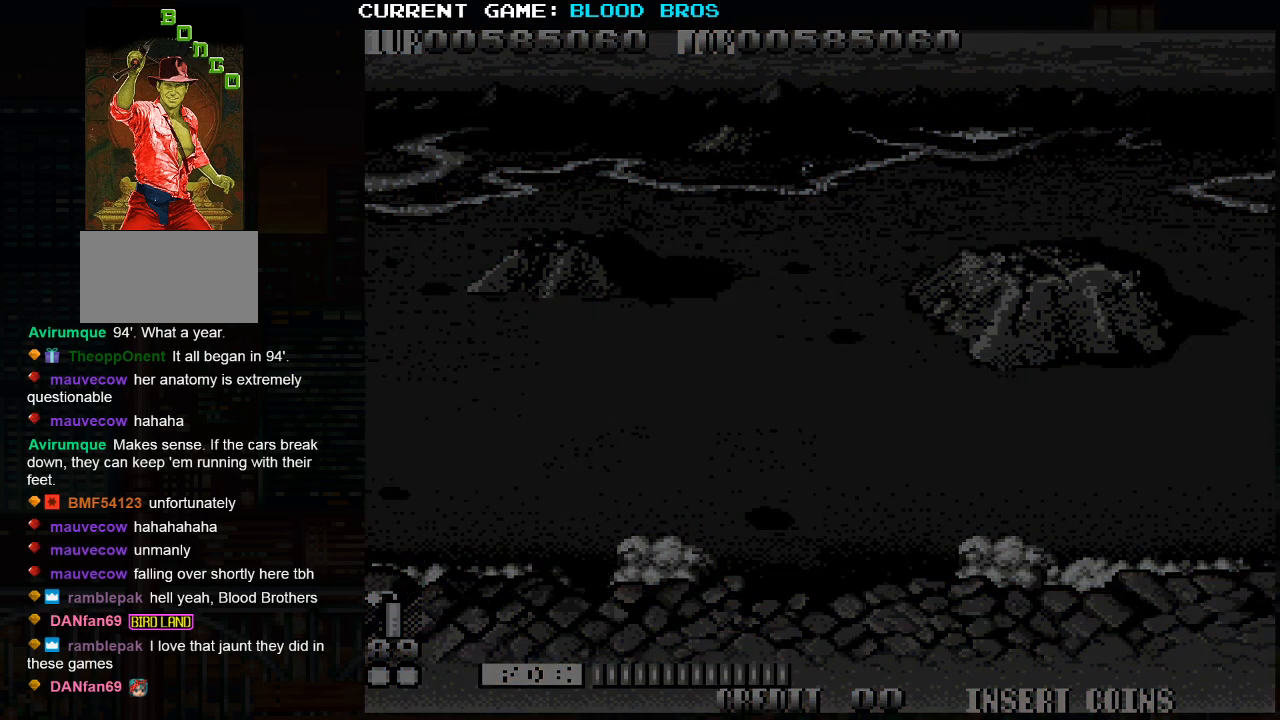
Gameplay with a controller (arcade stick); each line is a JSON object with the inputs held at the frame after it. "events" lists button and stick changes between this image and that frame as [ms after this image, input, new state], when the widget could be followed in between. Not read: HP L3 LP MP R3.
{"buttons": [], "left_stick": "center", "events": []}
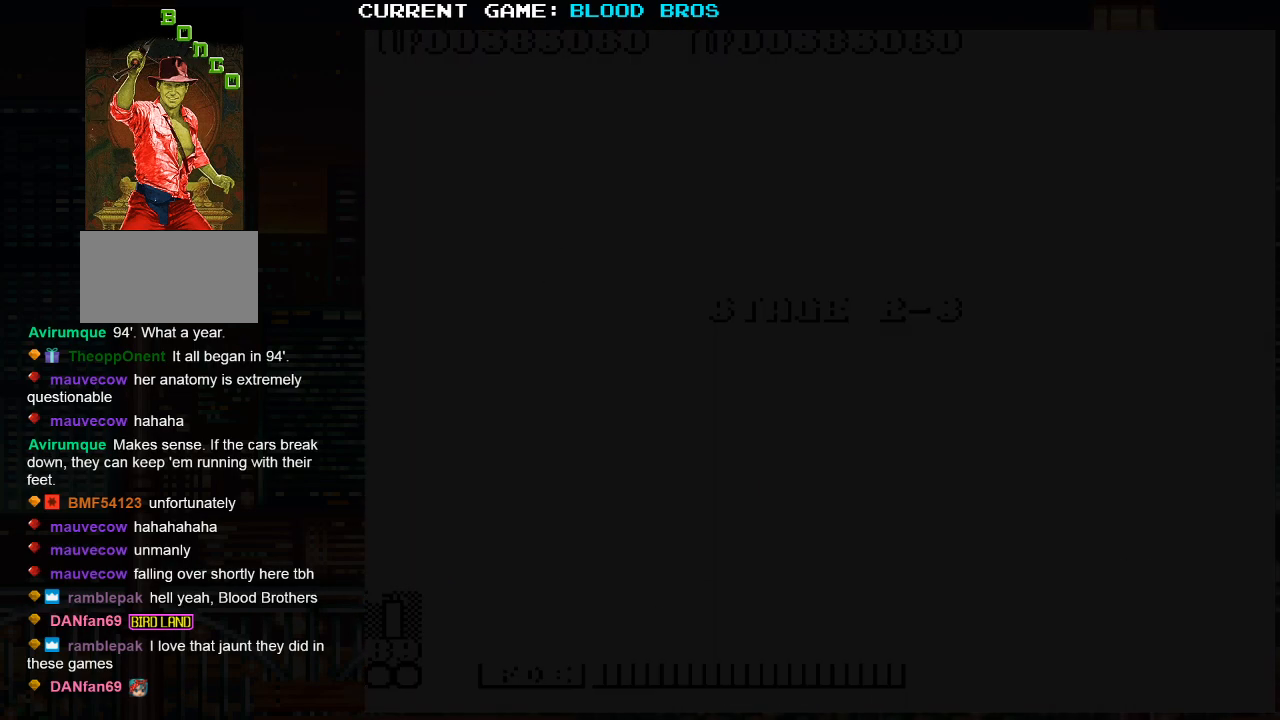
{"buttons": [], "left_stick": "center", "events": []}
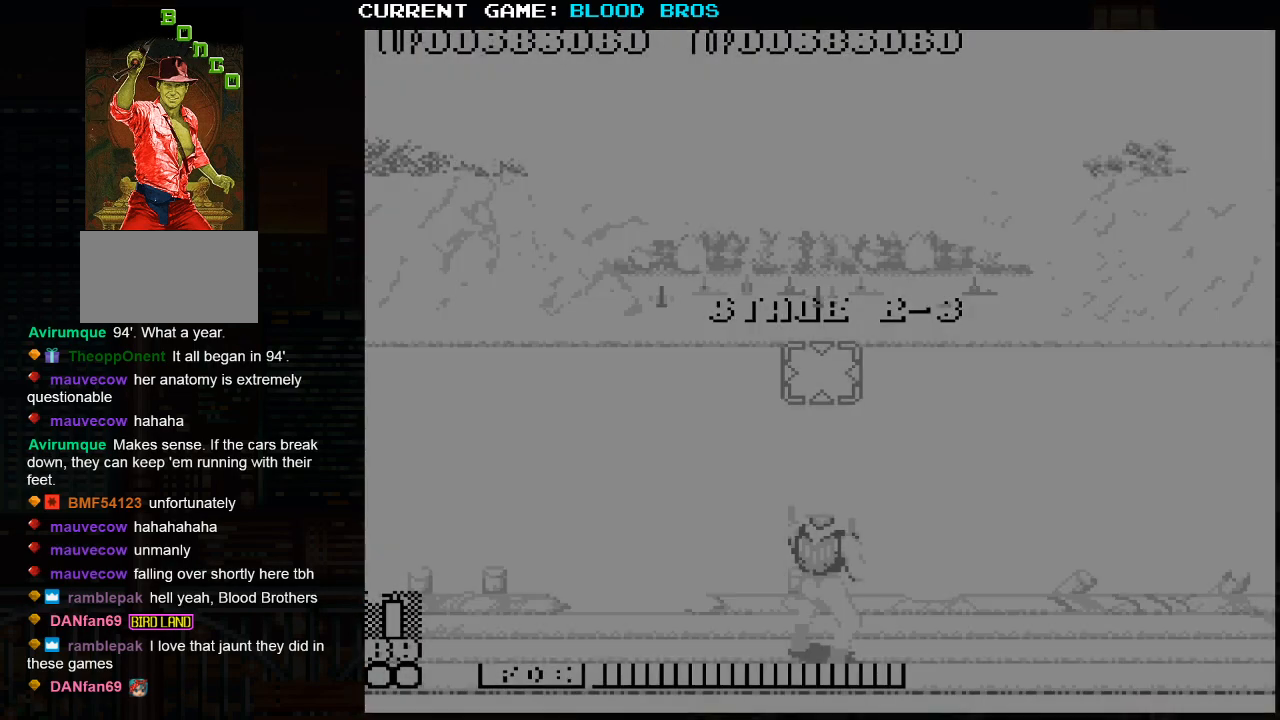
{"buttons": [], "left_stick": "center", "events": []}
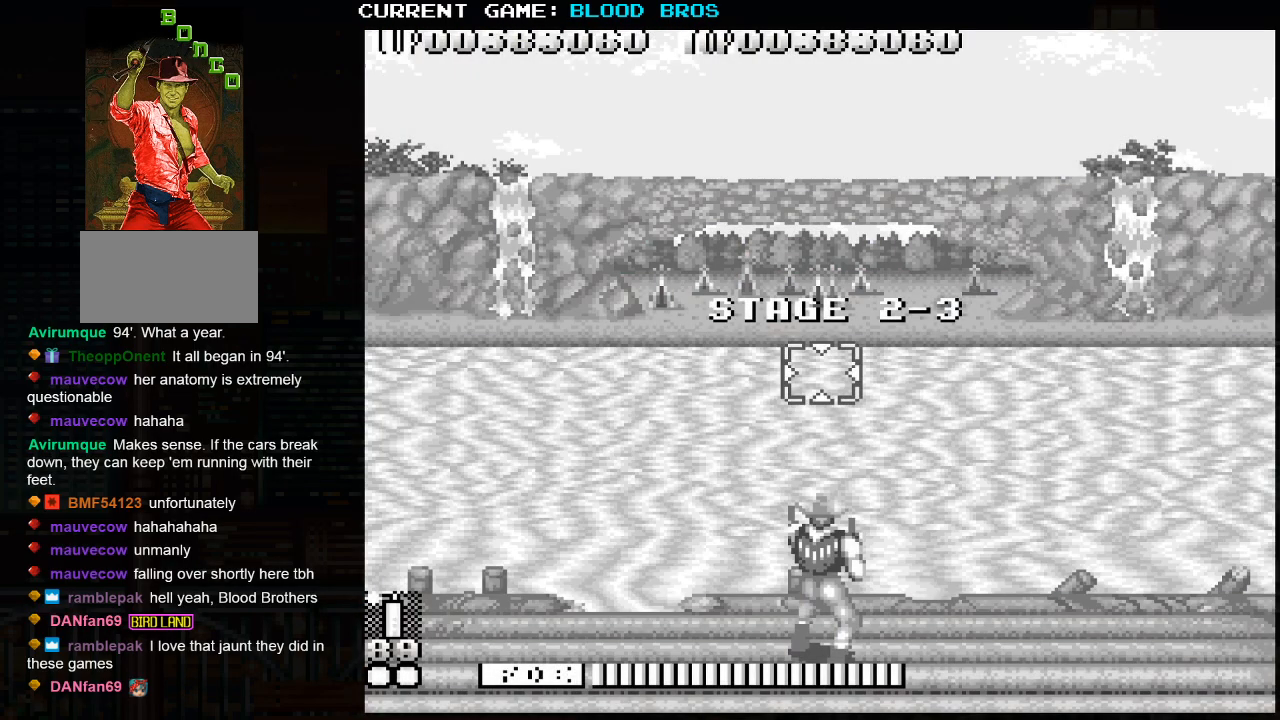
{"buttons": [], "left_stick": "center", "events": []}
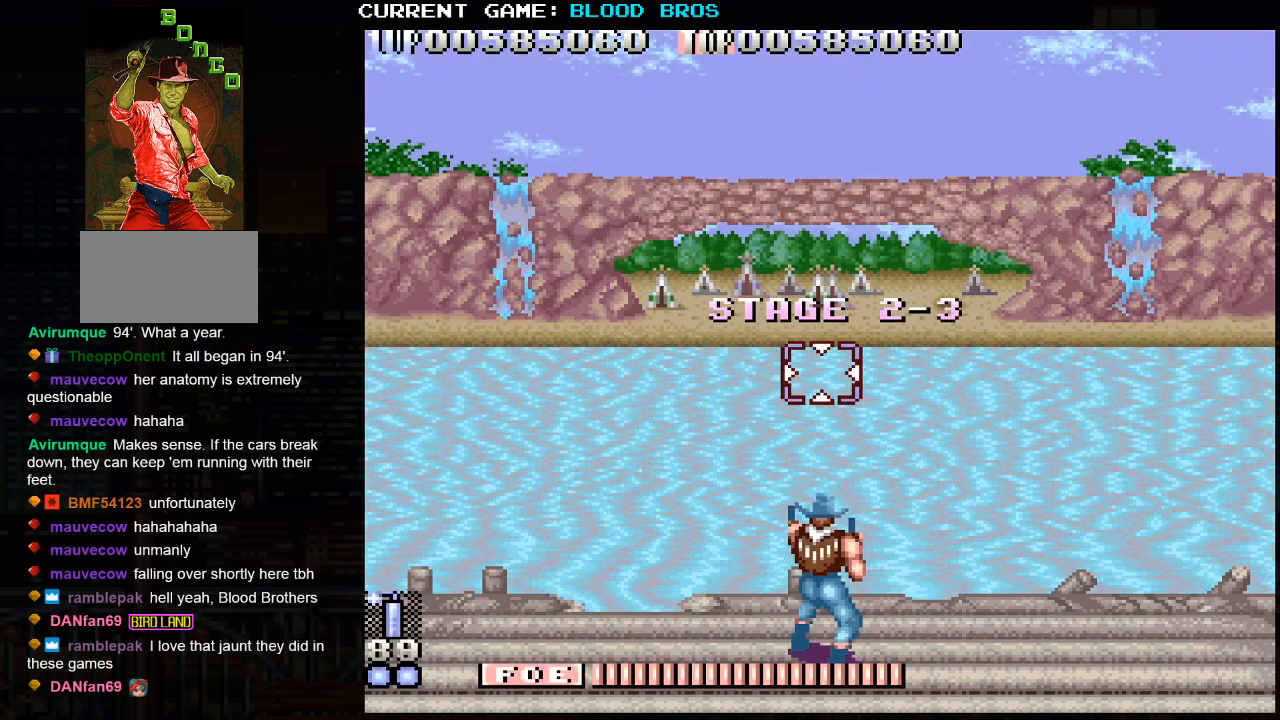
{"buttons": [], "left_stick": "center", "events": []}
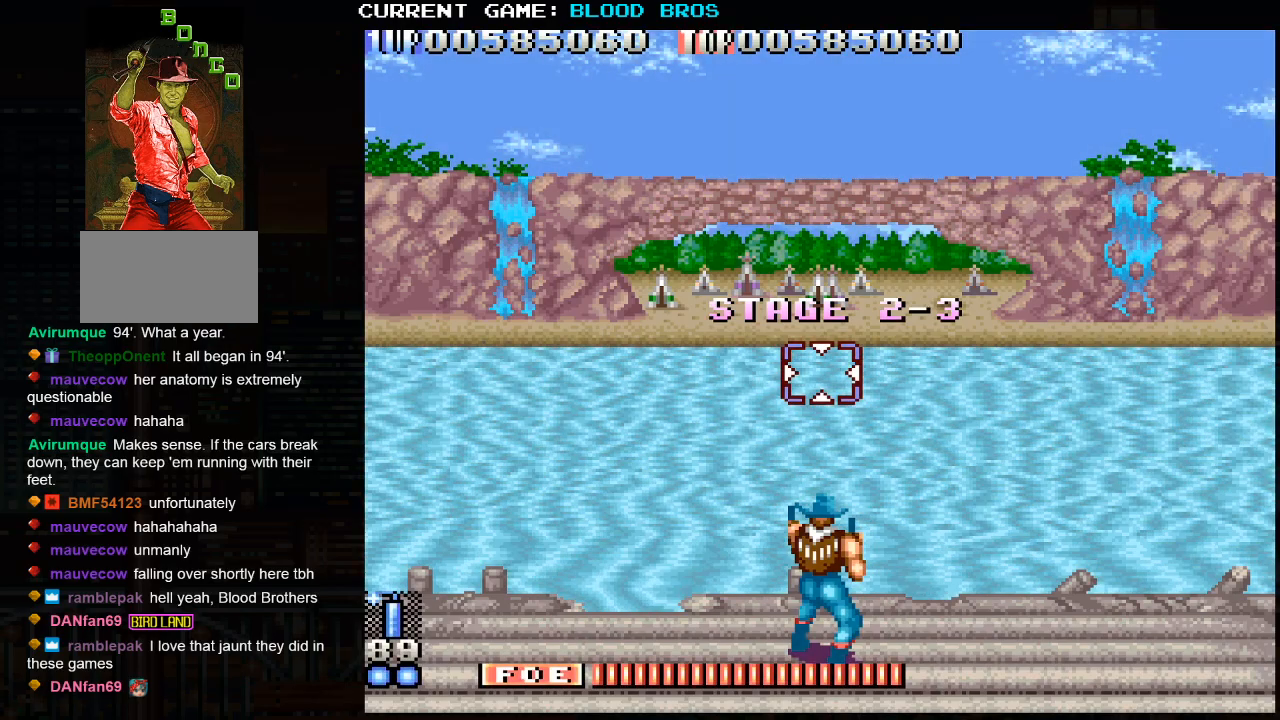
{"buttons": [], "left_stick": "center", "events": []}
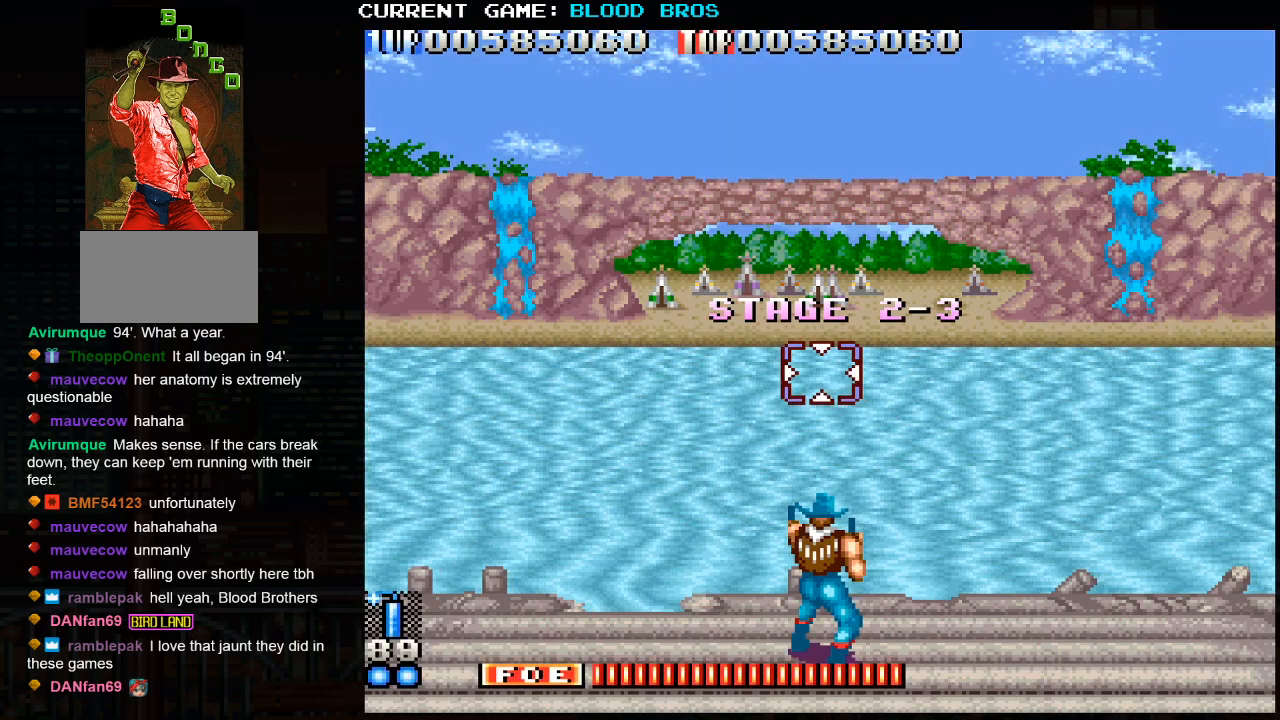
{"buttons": [], "left_stick": "up", "events": [[100, "left_stick", "up"]]}
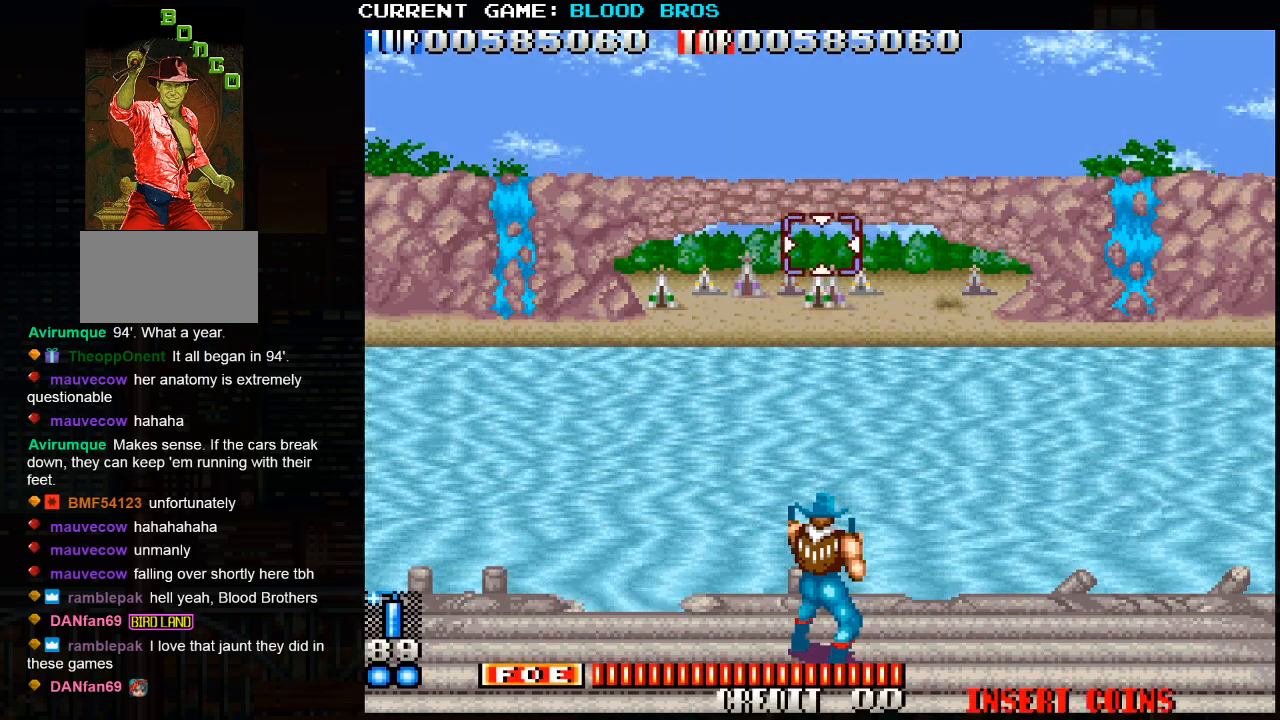
{"buttons": ["TRIANGLE"], "left_stick": "center", "events": [[50, "left_stick", "center"], [100, "TRIANGLE", "down"], [167, "TRIANGLE", "up"], [367, "left_stick", "up"], [417, "left_stick", "center"], [450, "TRIANGLE", "down"]]}
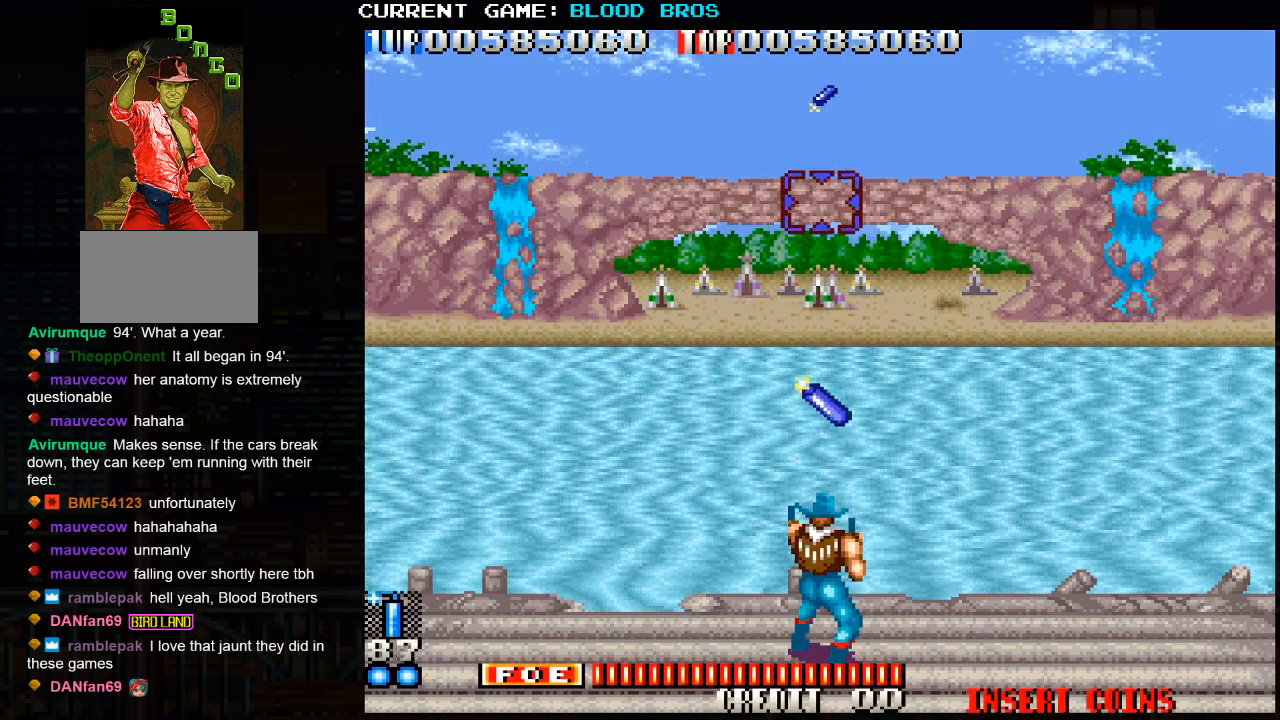
{"buttons": [], "left_stick": "left", "events": [[17, "TRIANGLE", "up"], [200, "left_stick", "left"], [217, "TRIANGLE", "down"], [250, "TRIANGLE", "up"]]}
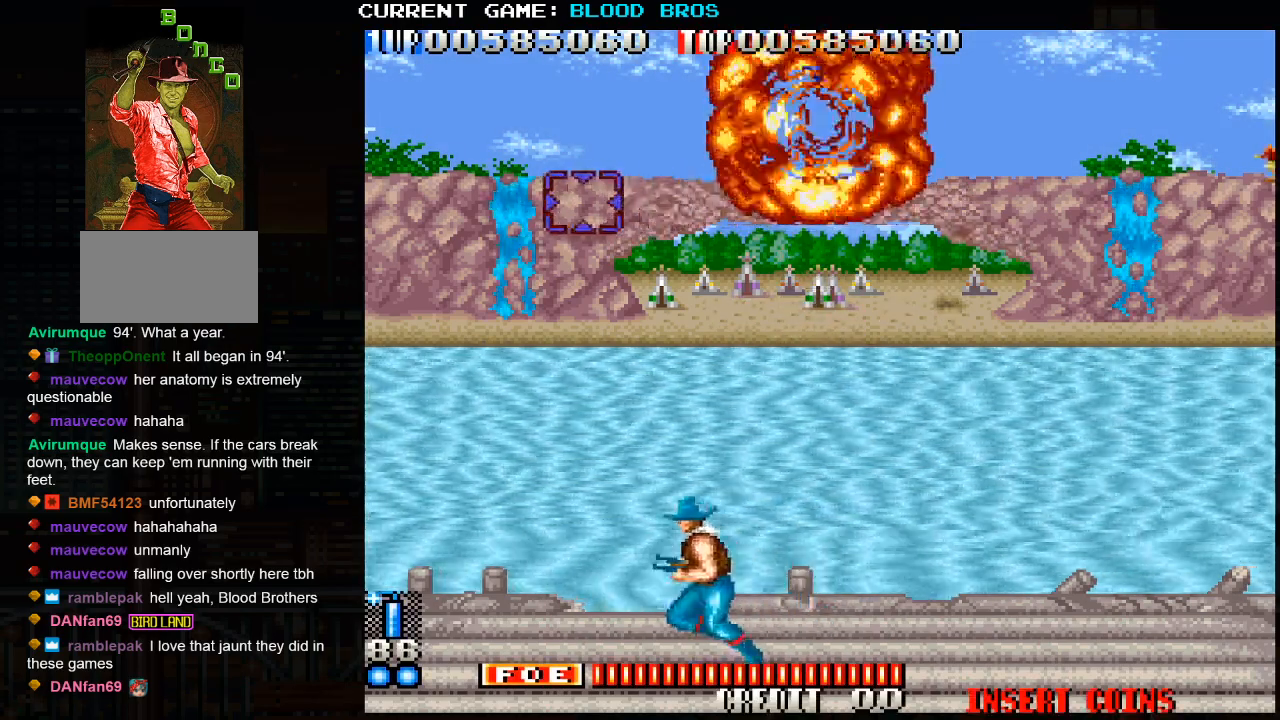
{"buttons": [], "left_stick": "right", "events": [[233, "left_stick", "center"], [300, "left_stick", "right"]]}
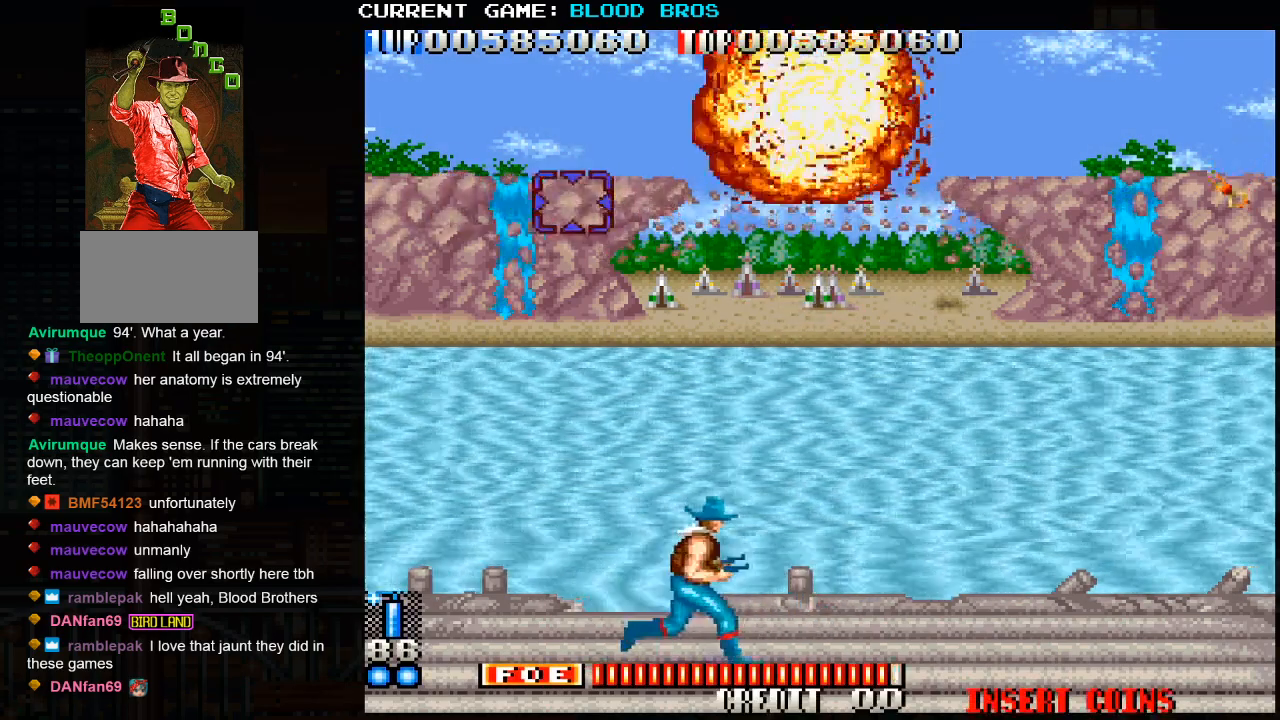
{"buttons": [], "left_stick": "center", "events": [[200, "left_stick", "down-right"], [250, "SQUARE", "down"], [317, "SQUARE", "up"], [350, "SQUARE", "down"], [367, "left_stick", "center"], [433, "SQUARE", "up"], [450, "SQUARE", "down"], [500, "SQUARE", "up"]]}
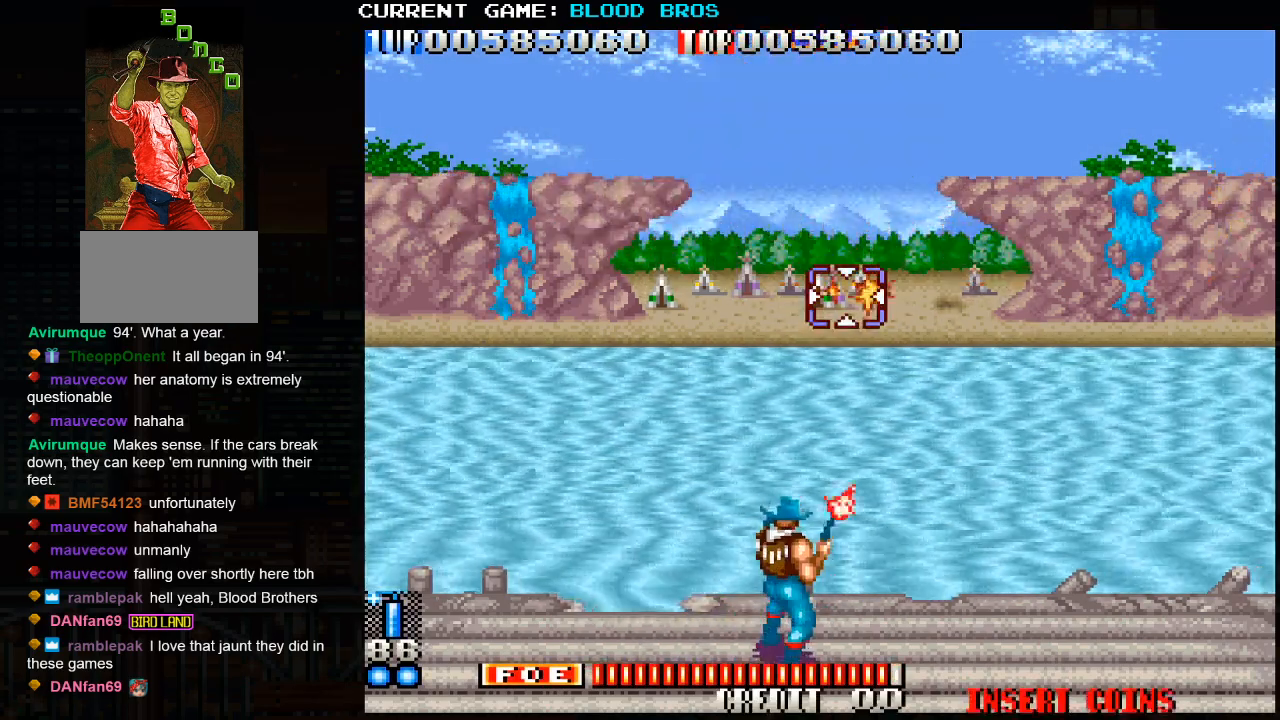
{"buttons": [], "left_stick": "center", "events": [[83, "left_stick", "up"], [150, "TRIANGLE", "down"], [150, "left_stick", "center"], [250, "TRIANGLE", "up"], [250, "left_stick", "left"], [483, "left_stick", "center"]]}
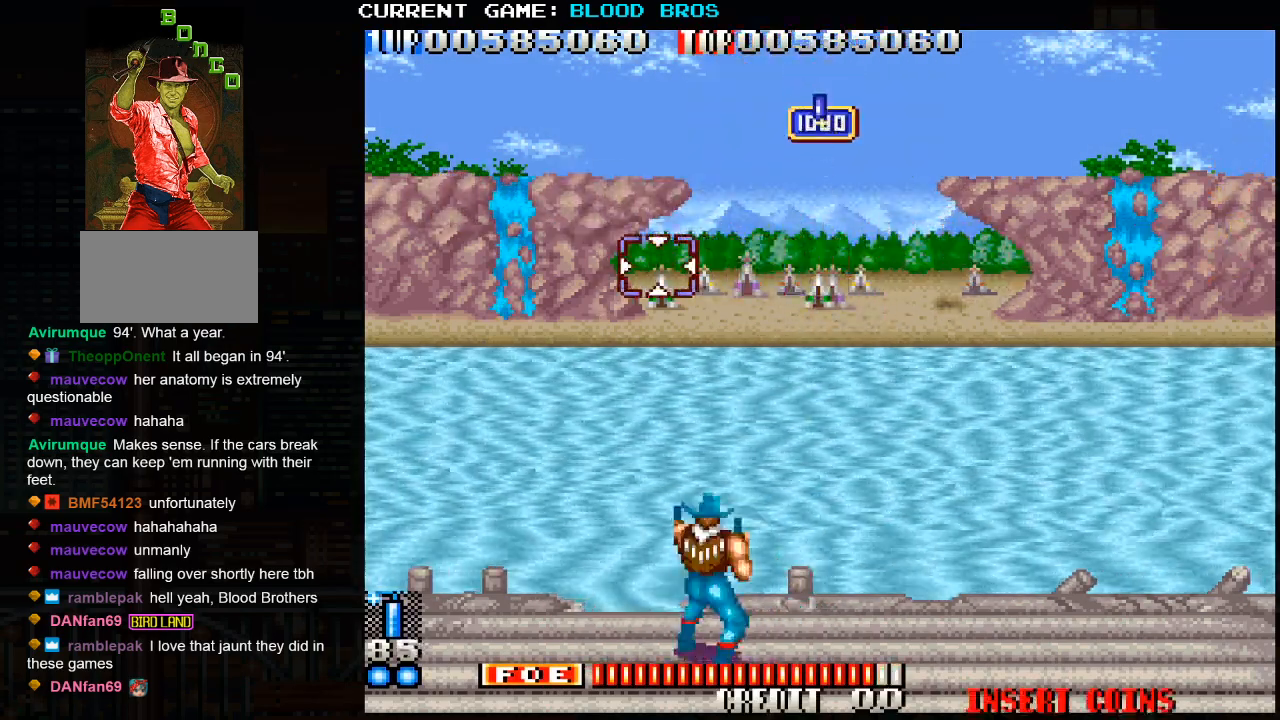
{"buttons": [], "left_stick": "left", "events": [[100, "left_stick", "right"], [217, "TRIANGLE", "down"], [333, "TRIANGLE", "up"], [333, "left_stick", "center"], [383, "left_stick", "left"]]}
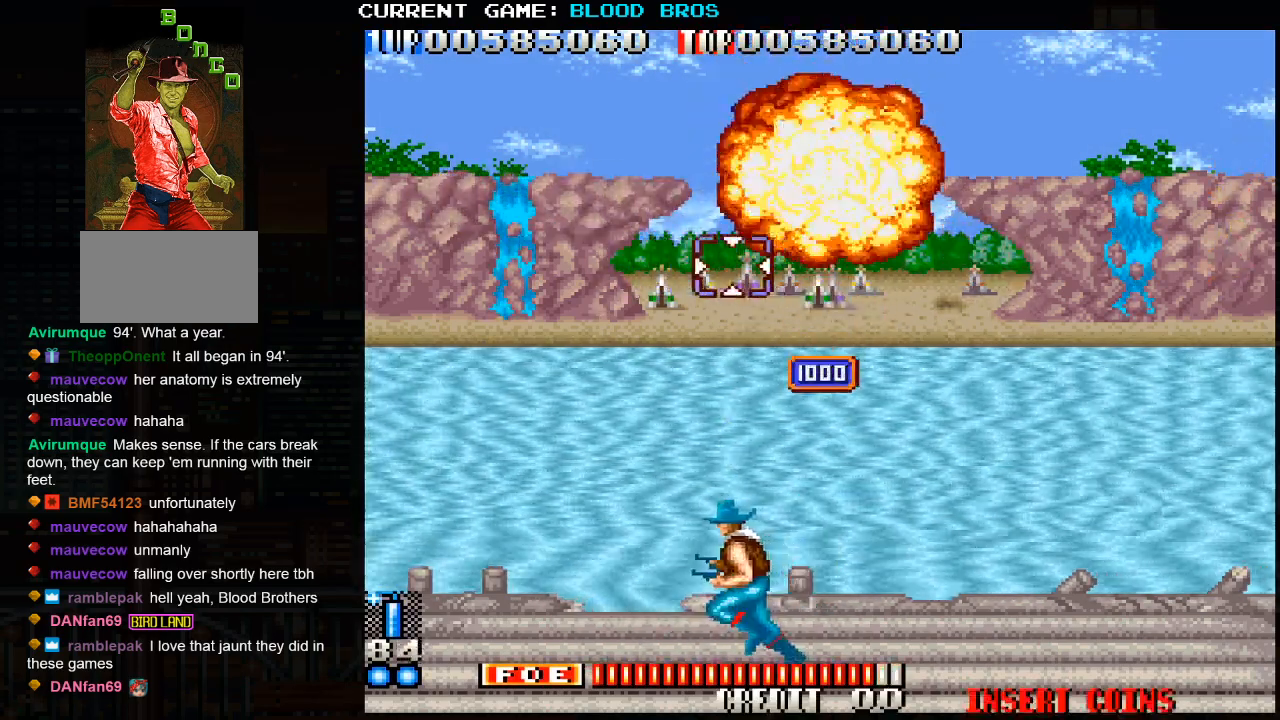
{"buttons": [], "left_stick": "center", "events": [[333, "SQUARE", "down"], [333, "left_stick", "center"], [417, "SQUARE", "up"]]}
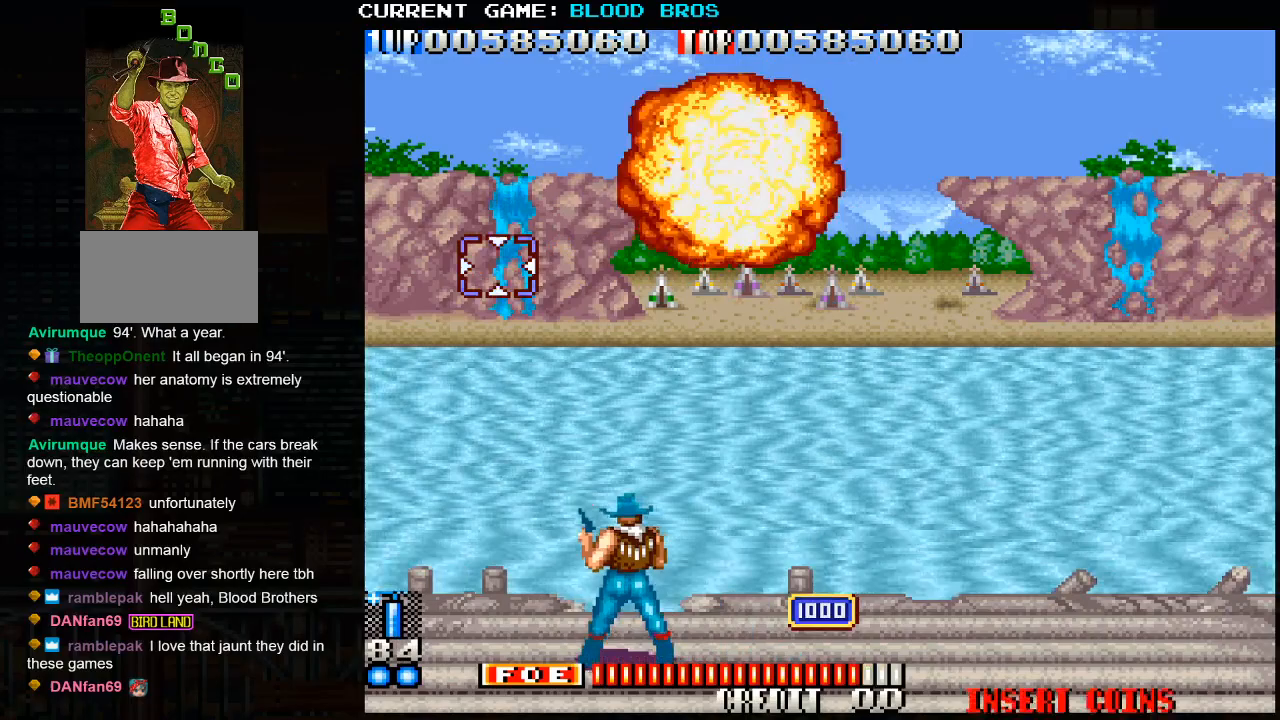
{"buttons": [], "left_stick": "right", "events": [[83, "TRIANGLE", "down"], [167, "TRIANGLE", "up"], [217, "SQUARE", "down"], [267, "left_stick", "right"], [317, "SQUARE", "up"]]}
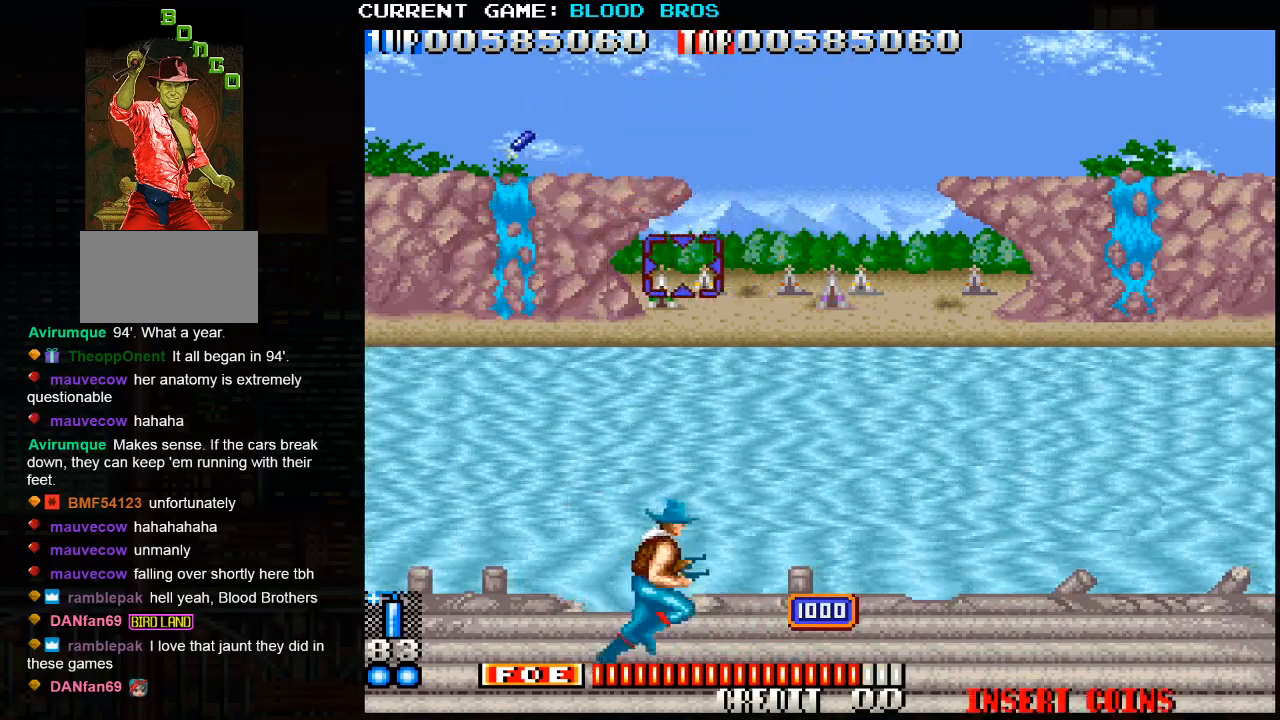
{"buttons": [], "left_stick": "right", "events": []}
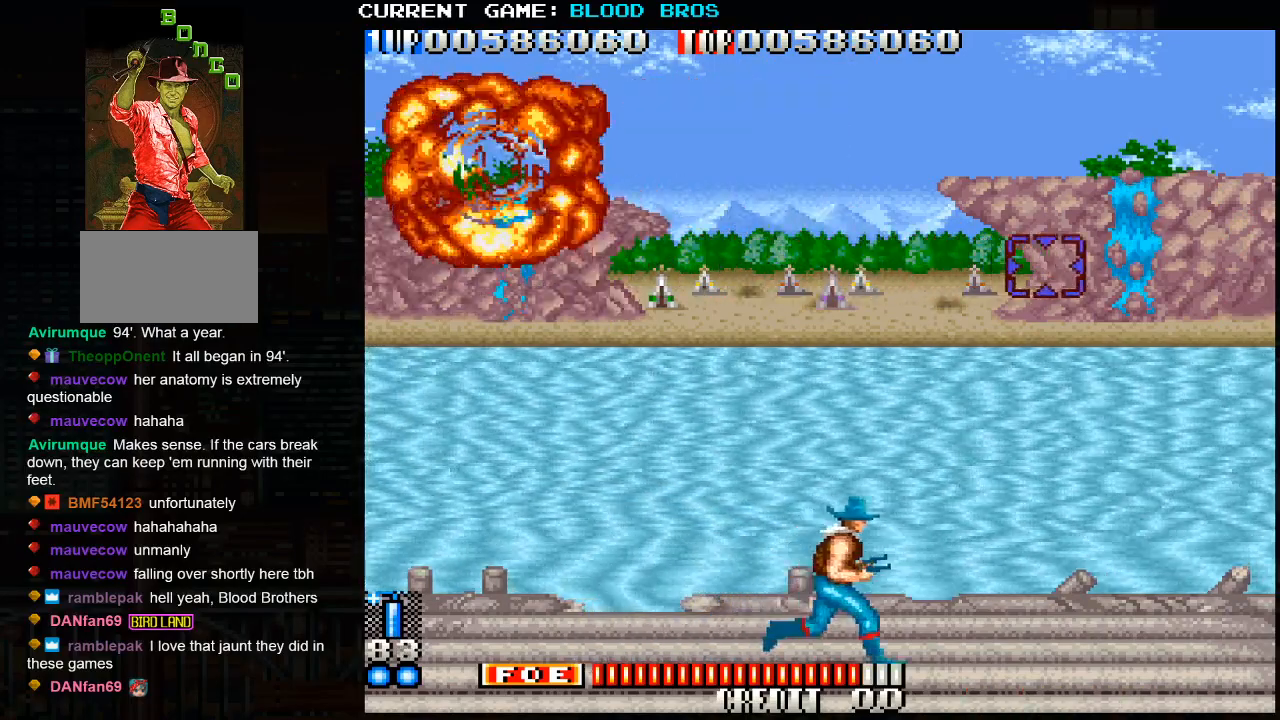
{"buttons": [], "left_stick": "left", "events": [[133, "TRIANGLE", "down"], [150, "left_stick", "center"], [217, "TRIANGLE", "up"], [217, "left_stick", "left"]]}
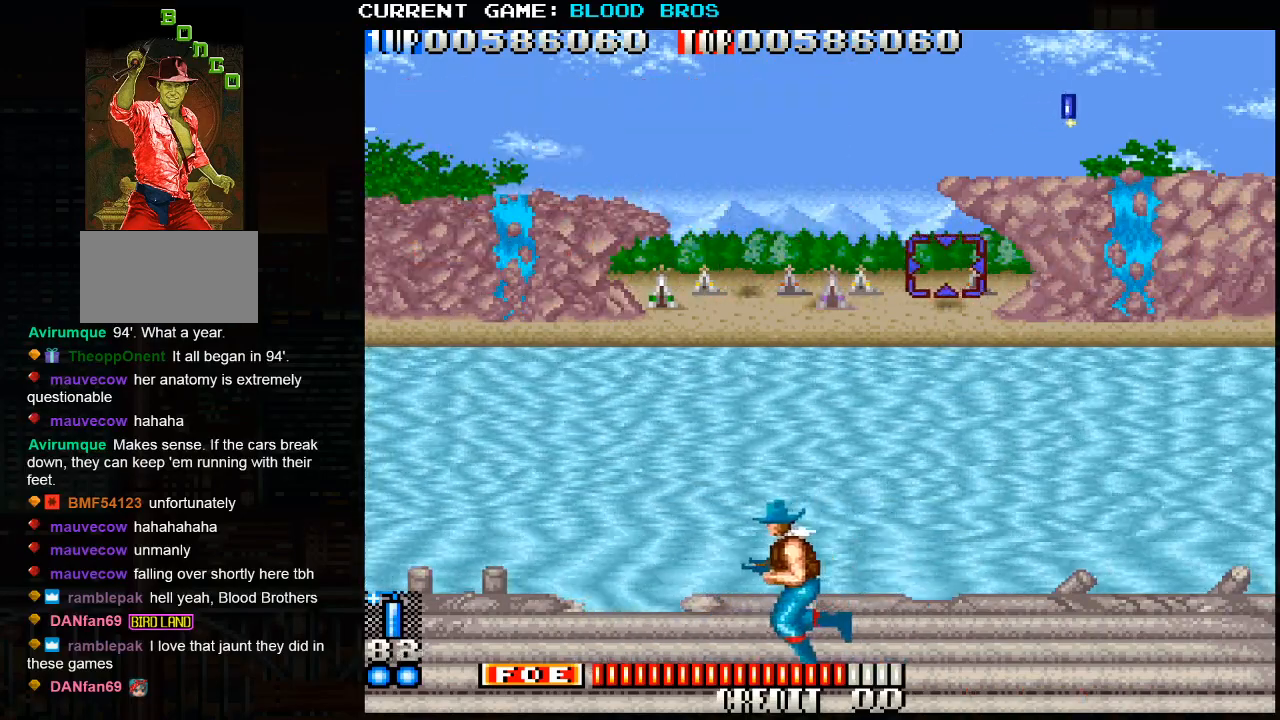
{"buttons": [], "left_stick": "left", "events": [[450, "SQUARE", "down"], [500, "SQUARE", "up"]]}
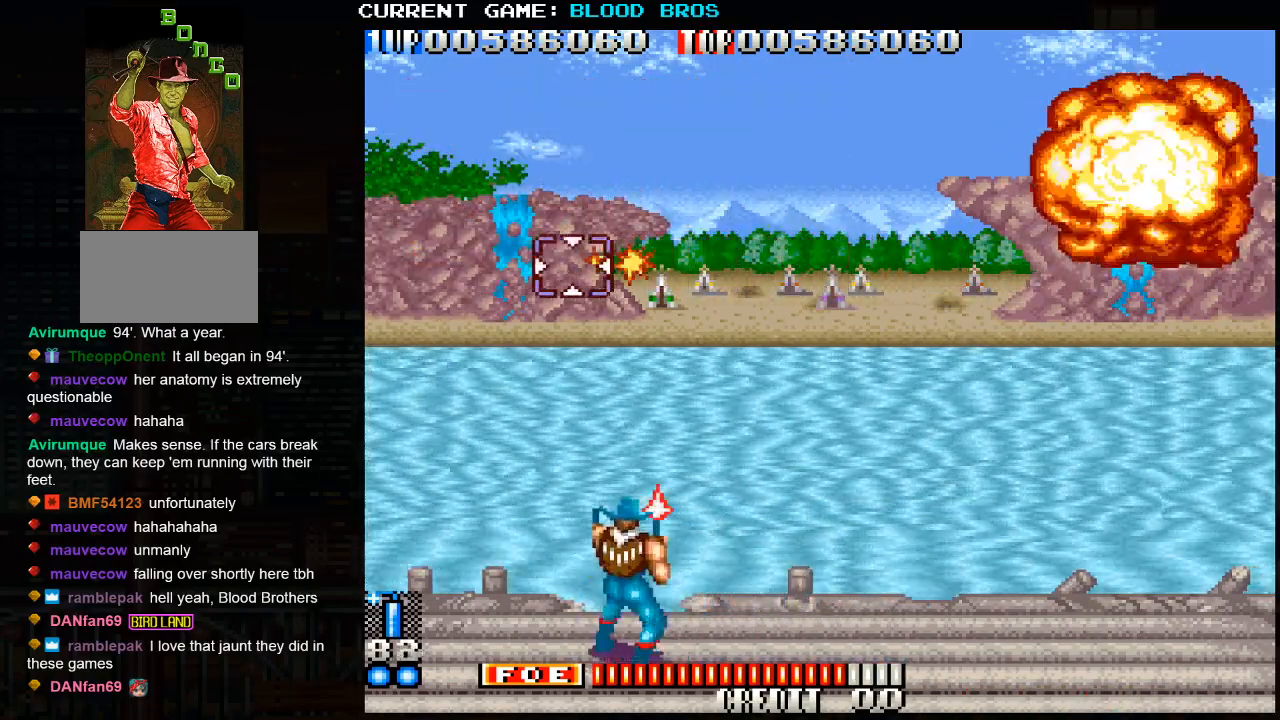
{"buttons": [], "left_stick": "center", "events": [[67, "SQUARE", "down"], [100, "left_stick", "center"], [117, "SQUARE", "up"], [150, "SQUARE", "down"], [183, "SQUARE", "up"], [233, "SQUARE", "down"], [283, "SQUARE", "up"], [333, "SQUARE", "down"], [367, "SQUARE", "up"], [417, "SQUARE", "down"], [467, "SQUARE", "up"]]}
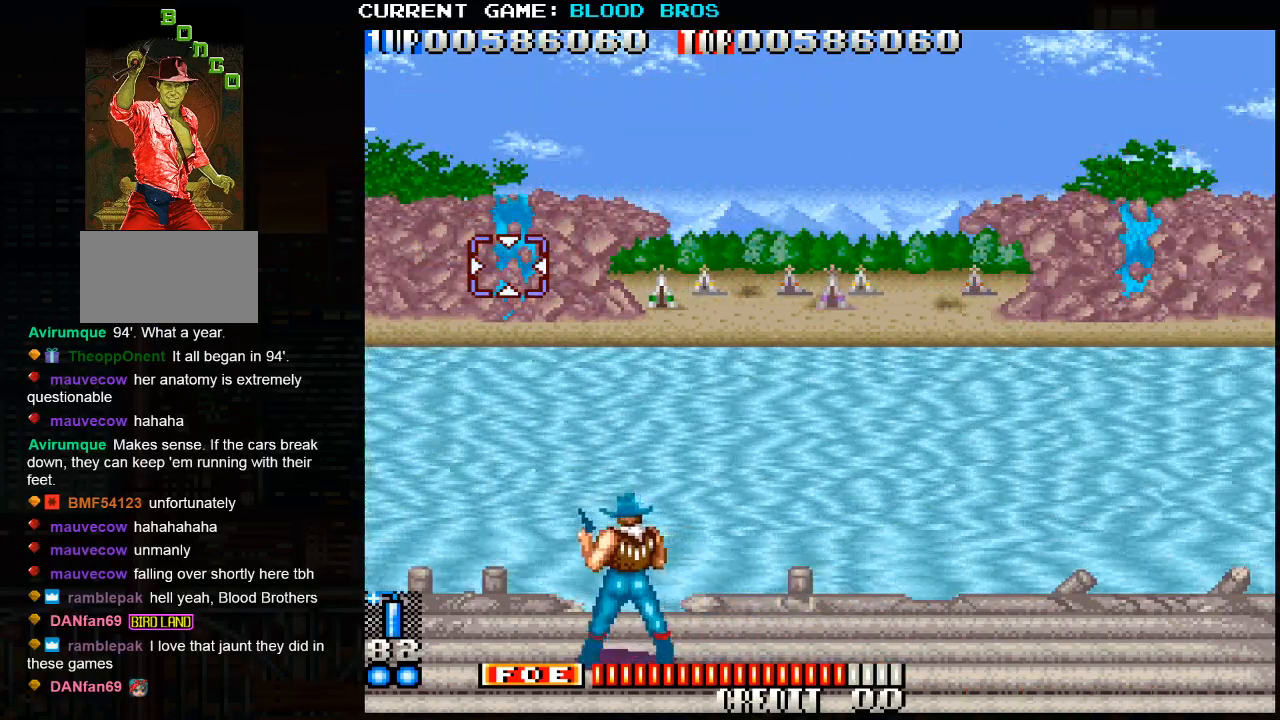
{"buttons": ["SQUARE"], "left_stick": "center", "events": [[17, "SQUARE", "down"], [50, "SQUARE", "up"], [100, "SQUARE", "down"], [150, "SQUARE", "up"], [200, "SQUARE", "down"], [250, "SQUARE", "up"], [283, "SQUARE", "down"], [350, "SQUARE", "up"], [383, "SQUARE", "down"], [417, "SQUARE", "up"], [450, "SQUARE", "down"]]}
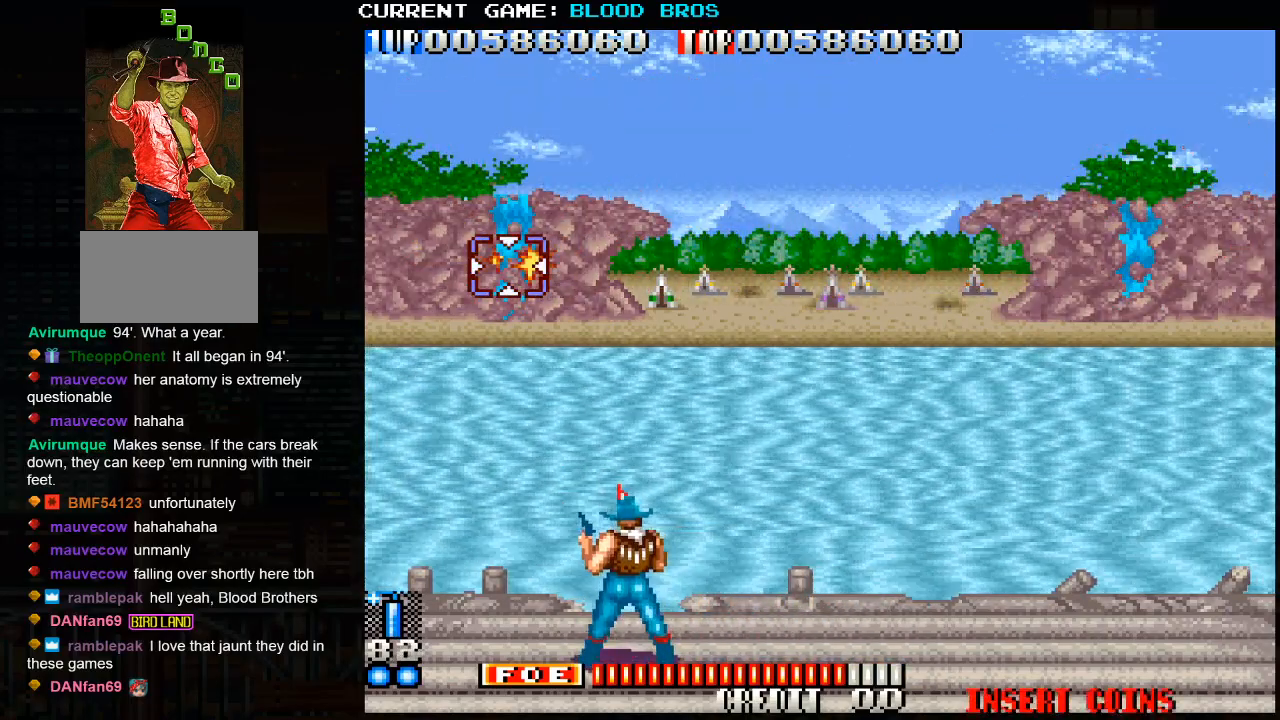
{"buttons": [], "left_stick": "center", "events": [[17, "SQUARE", "up"], [50, "SQUARE", "down"], [100, "SQUARE", "up"], [150, "SQUARE", "down"], [183, "SQUARE", "up"], [233, "SQUARE", "down"], [283, "SQUARE", "up"], [333, "SQUARE", "down"], [383, "SQUARE", "up"], [417, "SQUARE", "down"], [467, "SQUARE", "up"]]}
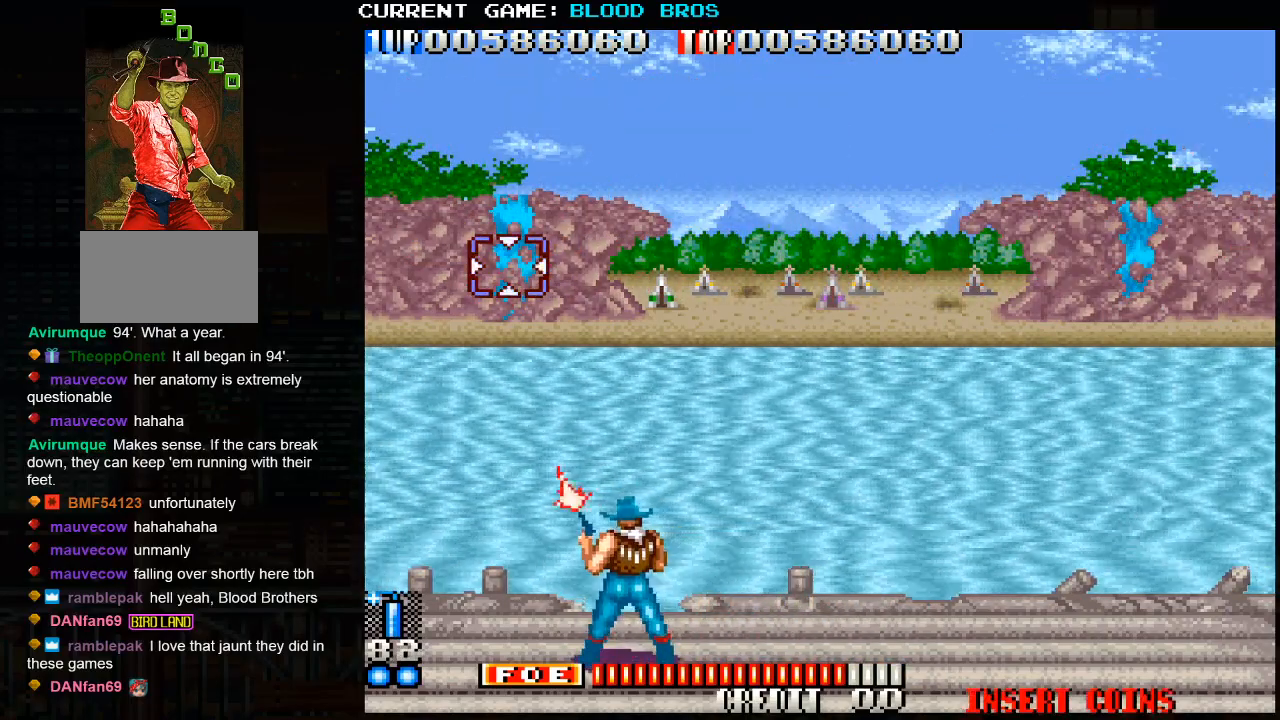
{"buttons": ["SQUARE"], "left_stick": "center", "events": [[17, "left_stick", "right"], [33, "SQUARE", "down"], [83, "SQUARE", "up"], [117, "SQUARE", "down"], [117, "left_stick", "center"], [167, "SQUARE", "up"], [217, "SQUARE", "down"], [250, "SQUARE", "up"], [300, "SQUARE", "down"], [333, "SQUARE", "up"], [400, "SQUARE", "down"], [433, "SQUARE", "up"], [483, "SQUARE", "down"]]}
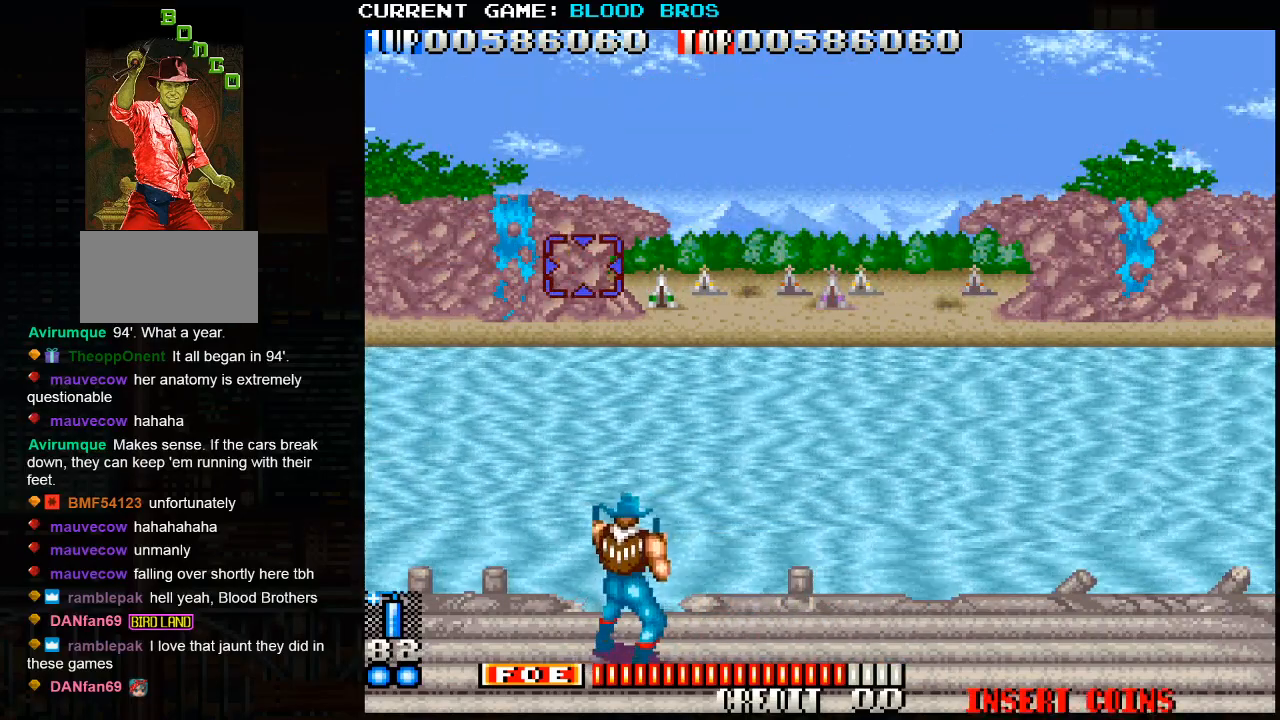
{"buttons": [], "left_stick": "right", "events": [[33, "SQUARE", "up"], [83, "SQUARE", "down"], [133, "SQUARE", "up"], [183, "SQUARE", "down"], [233, "SQUARE", "up"], [283, "TRIANGLE", "down"], [383, "TRIANGLE", "up"], [433, "left_stick", "right"]]}
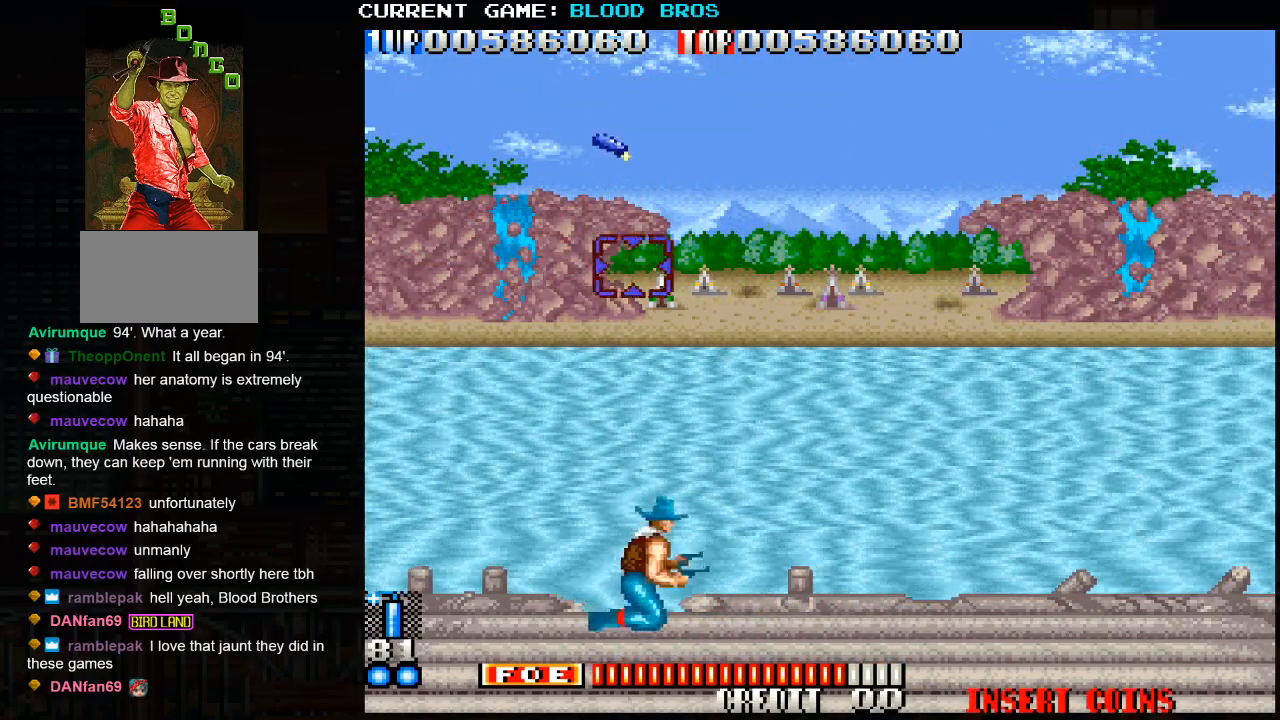
{"buttons": [], "left_stick": "right", "events": []}
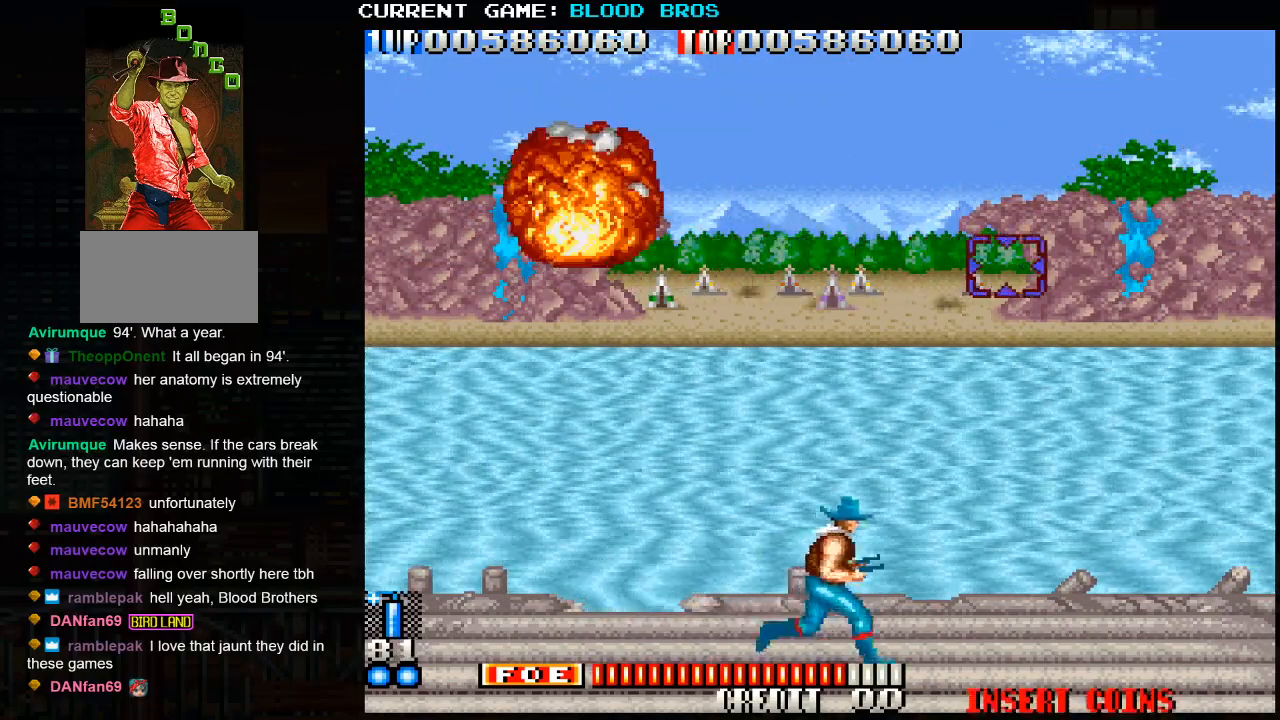
{"buttons": [], "left_stick": "left", "events": [[200, "TRIANGLE", "down"], [200, "left_stick", "center"], [267, "left_stick", "left"], [283, "TRIANGLE", "up"]]}
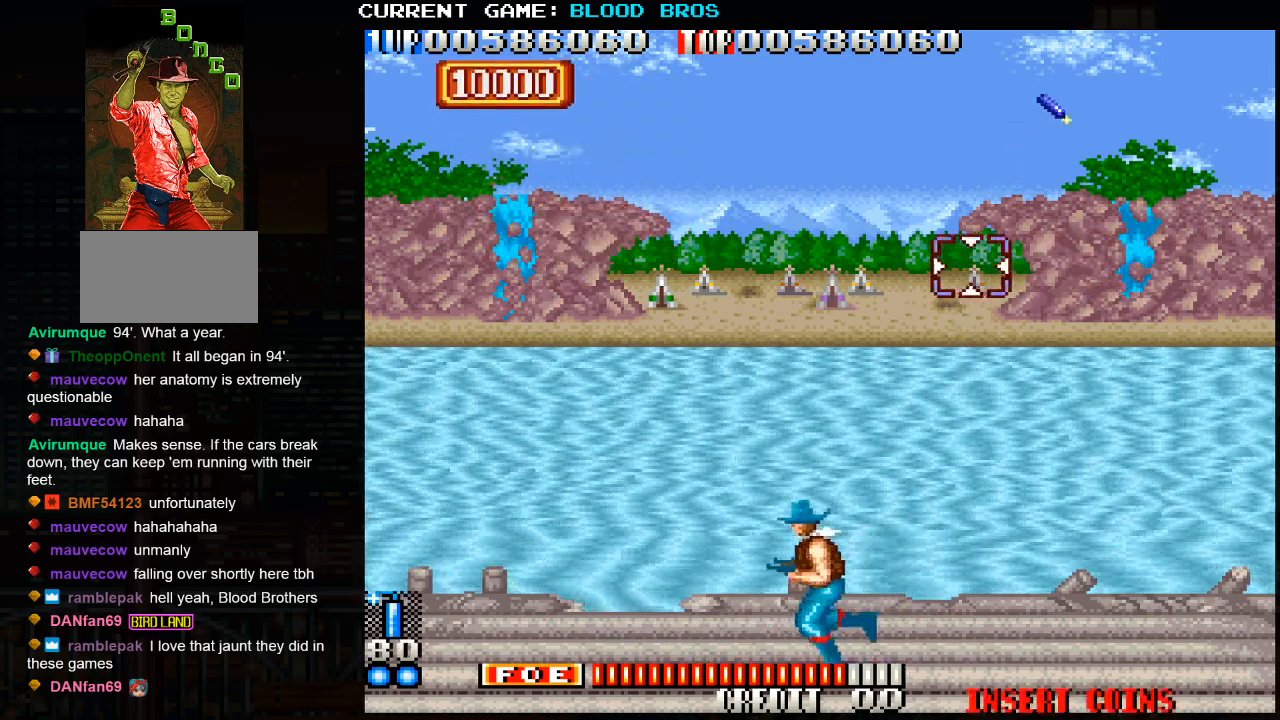
{"buttons": [], "left_stick": "left", "events": []}
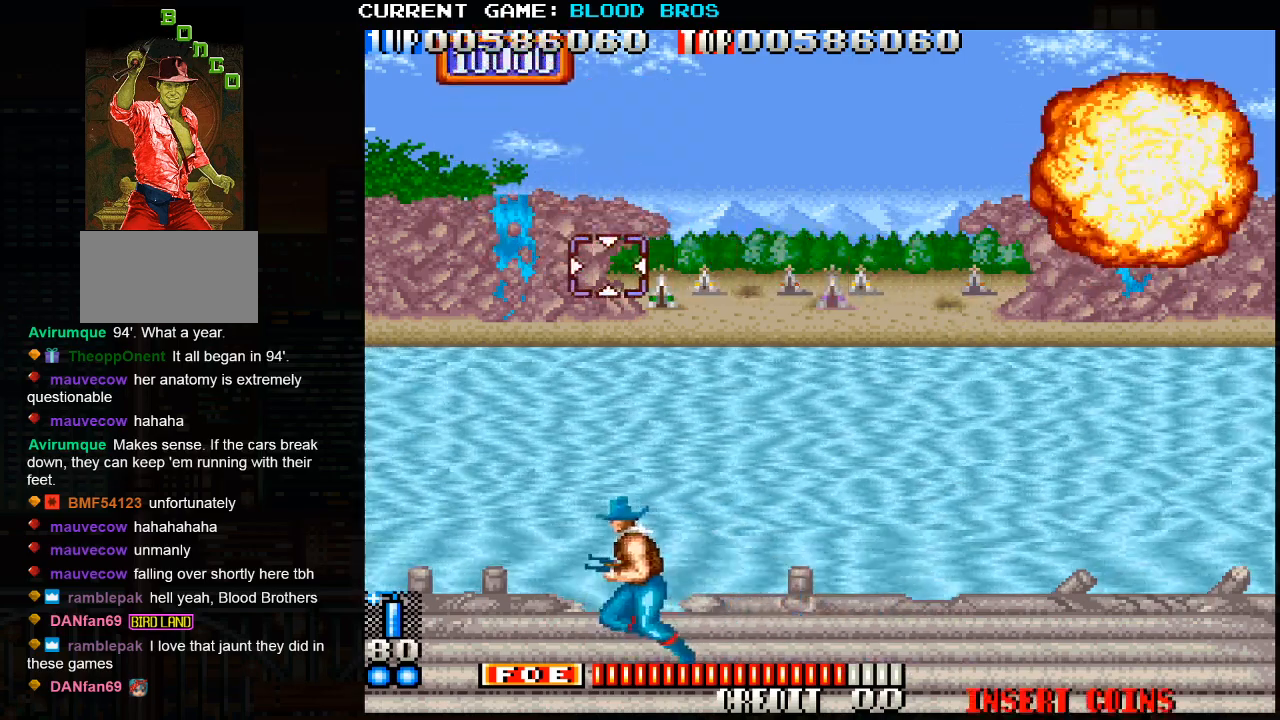
{"buttons": [], "left_stick": "center", "events": [[217, "left_stick", "center"]]}
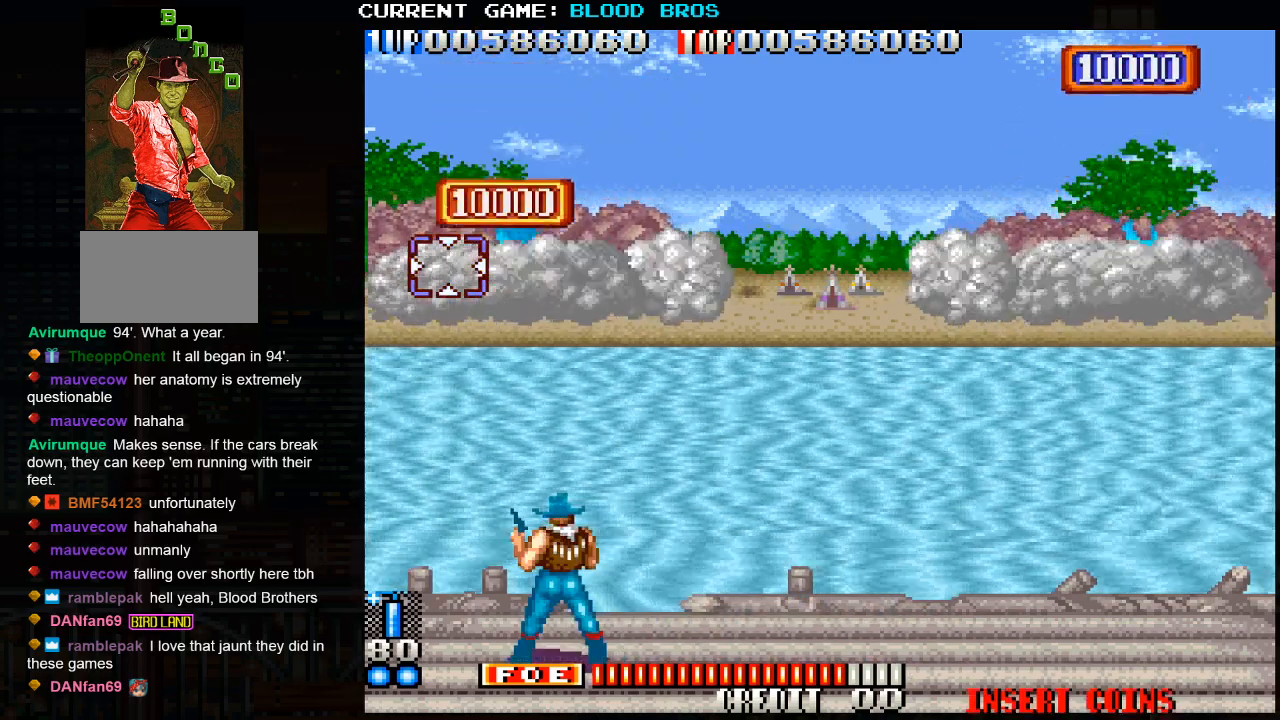
{"buttons": [], "left_stick": "left", "events": [[383, "left_stick", "left"]]}
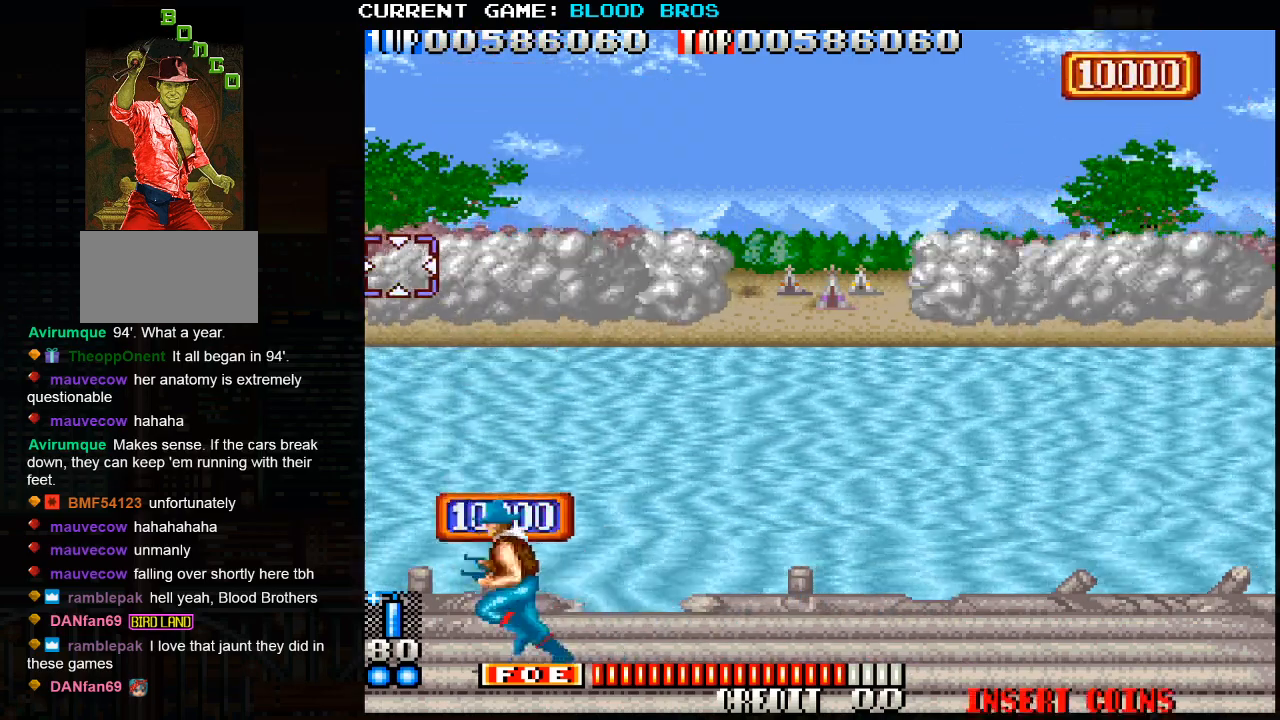
{"buttons": [], "left_stick": "right", "events": [[17, "left_stick", "center"], [117, "left_stick", "right"]]}
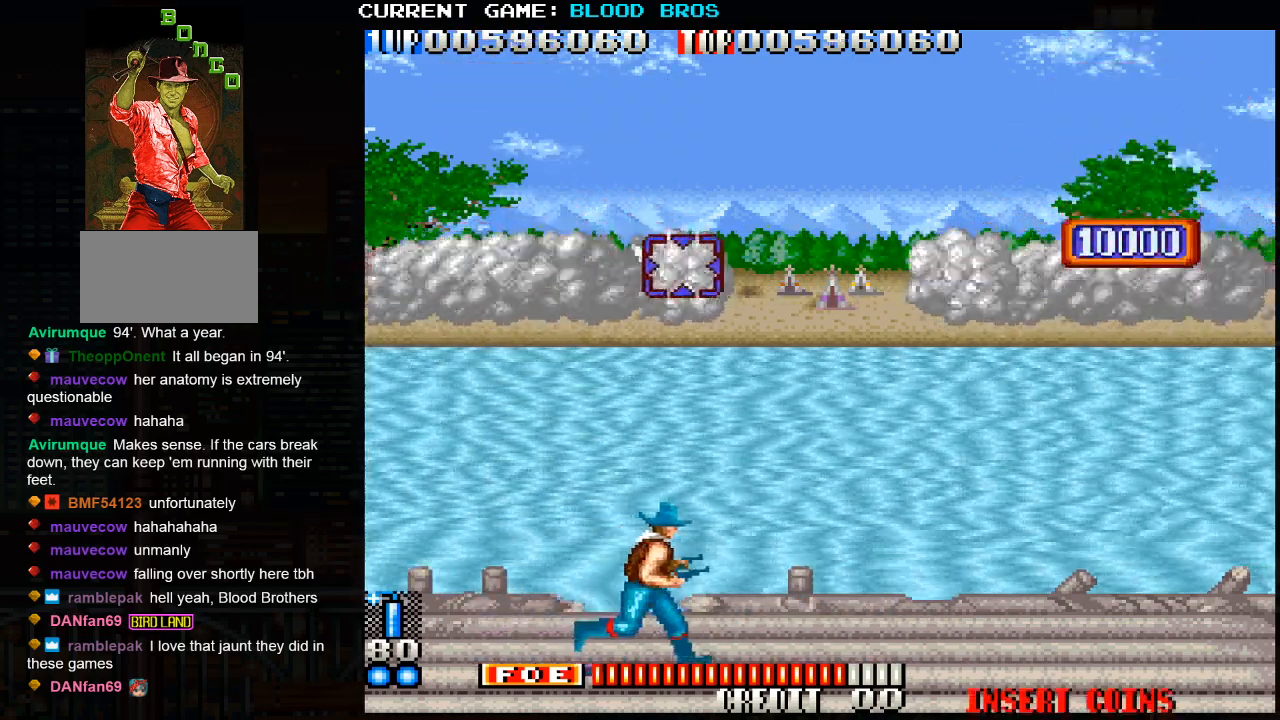
{"buttons": [], "left_stick": "right", "events": [[100, "left_stick", "down-right"], [217, "TRIANGLE", "down"], [217, "left_stick", "right"], [250, "TRIANGLE", "up"]]}